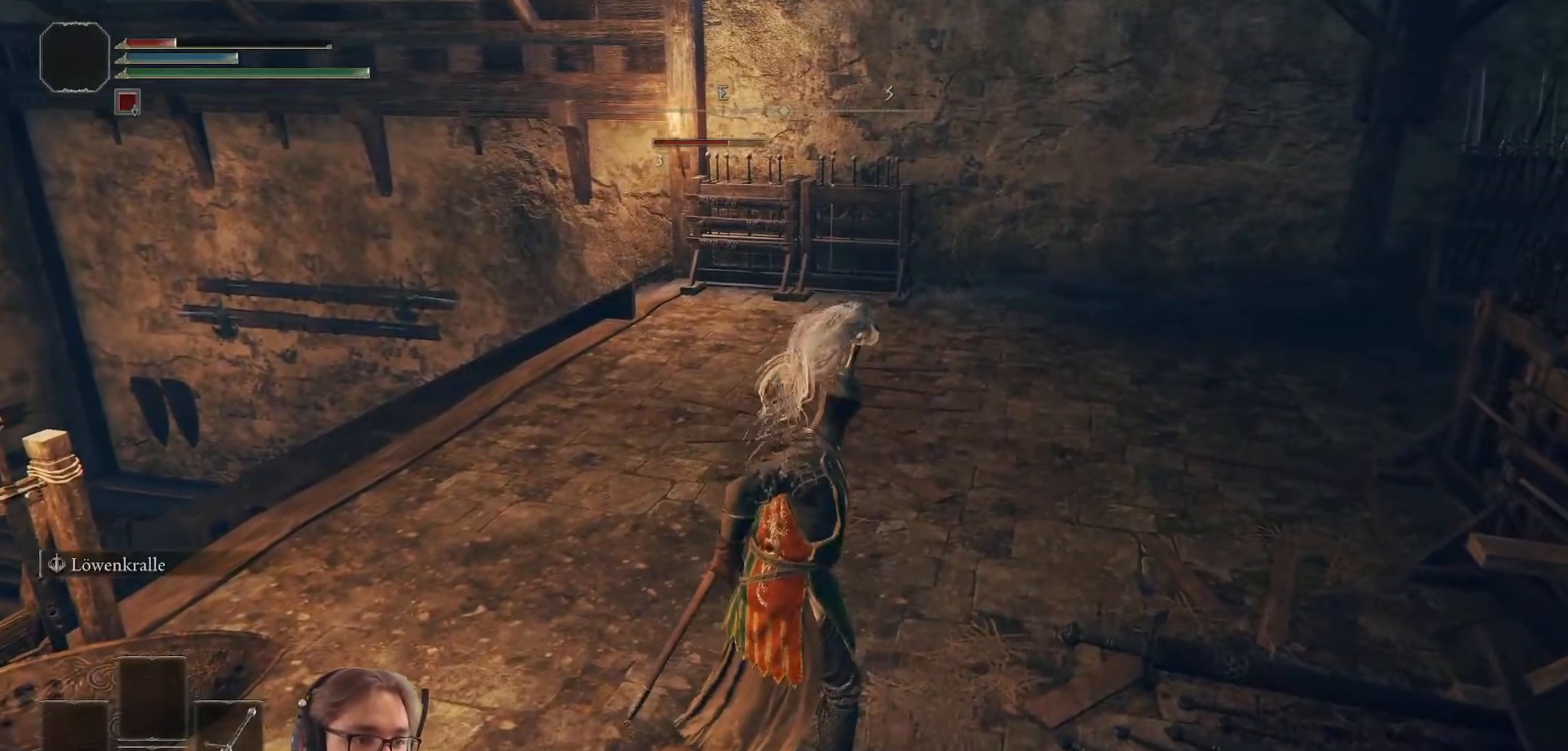
Gameplay with a controller (Xbox layout); each line is a JSON object with the inputs held at the frame after it. "events" lists button and stick changes between this image and that frame as [ms after this image, input, new state], when the widget could be followed in between.
{"buttons": [], "left_stick": "center", "right_stick": "center", "events": []}
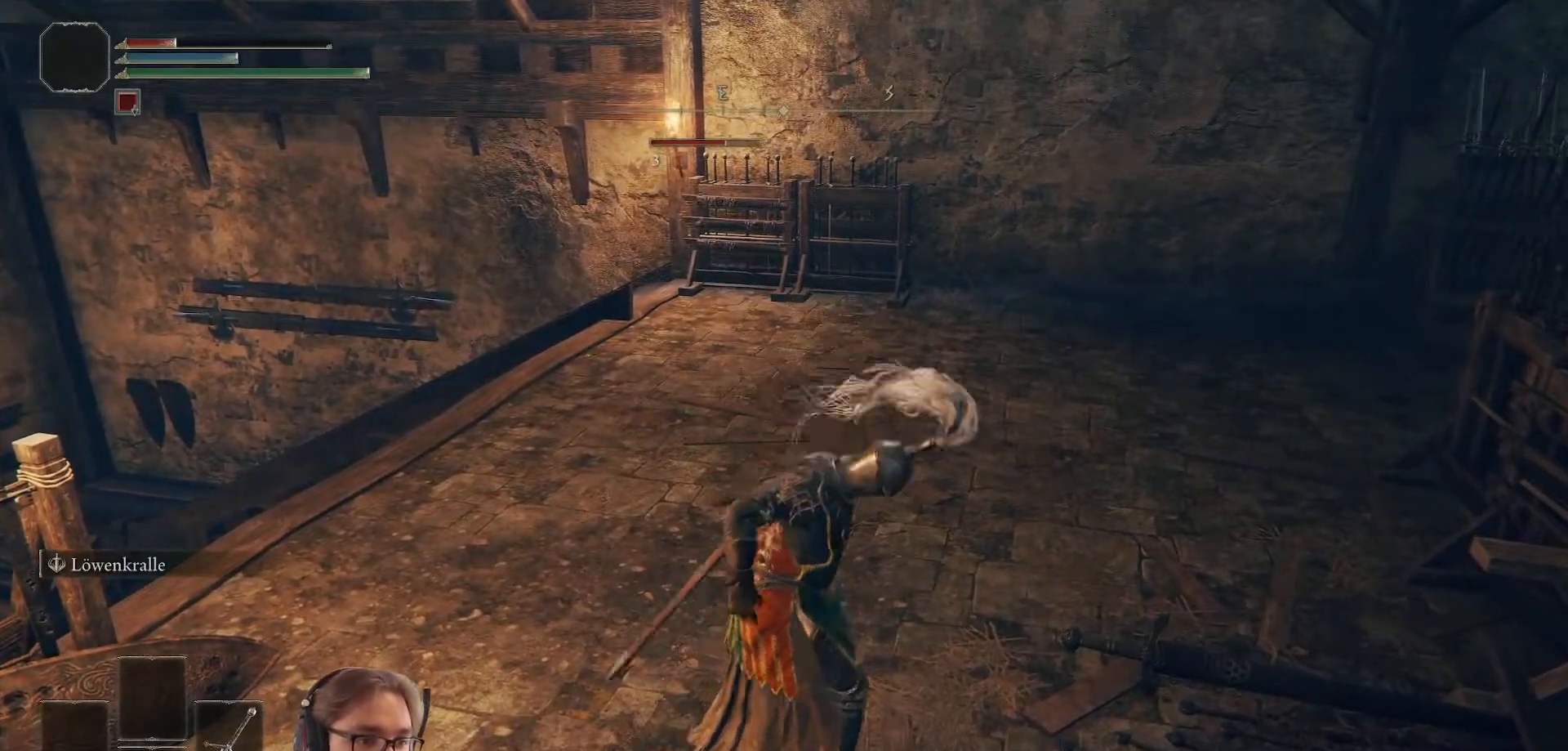
{"buttons": [], "left_stick": "center", "right_stick": "center", "events": []}
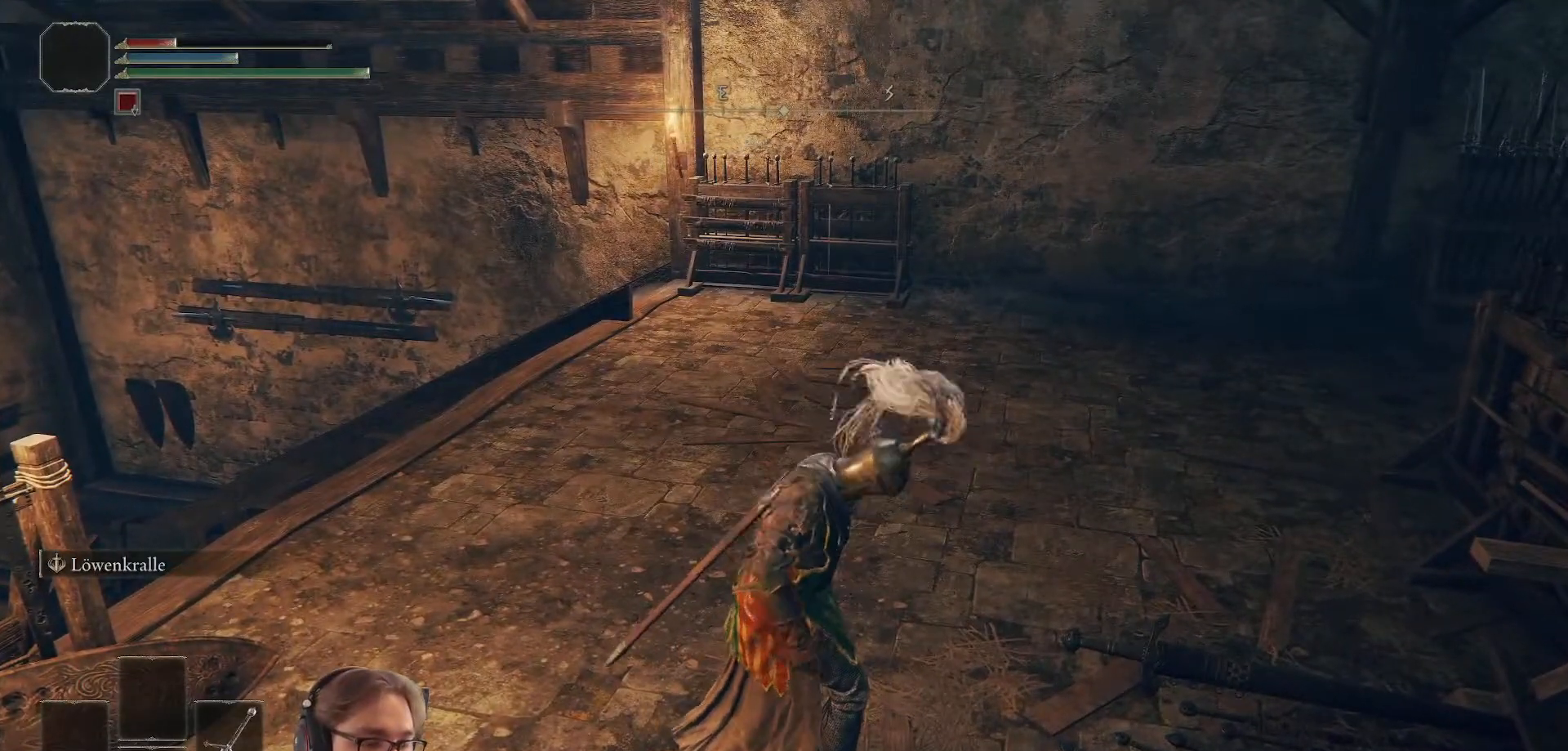
{"buttons": [], "left_stick": "center", "right_stick": "center", "events": [[133, "A", "down"], [217, "A", "up"]]}
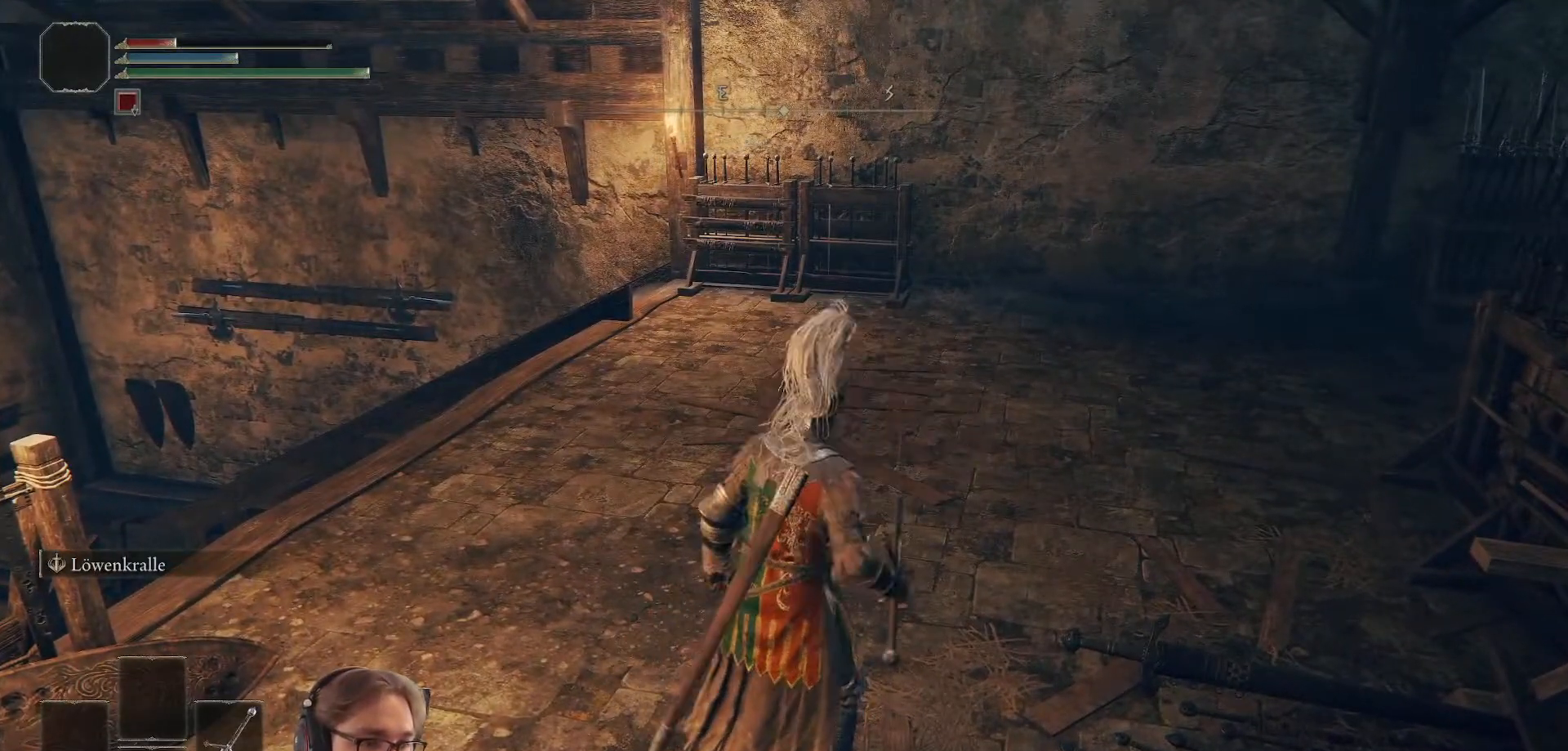
{"buttons": ["A"], "left_stick": "center", "right_stick": "center", "events": [[133, "A", "down"]]}
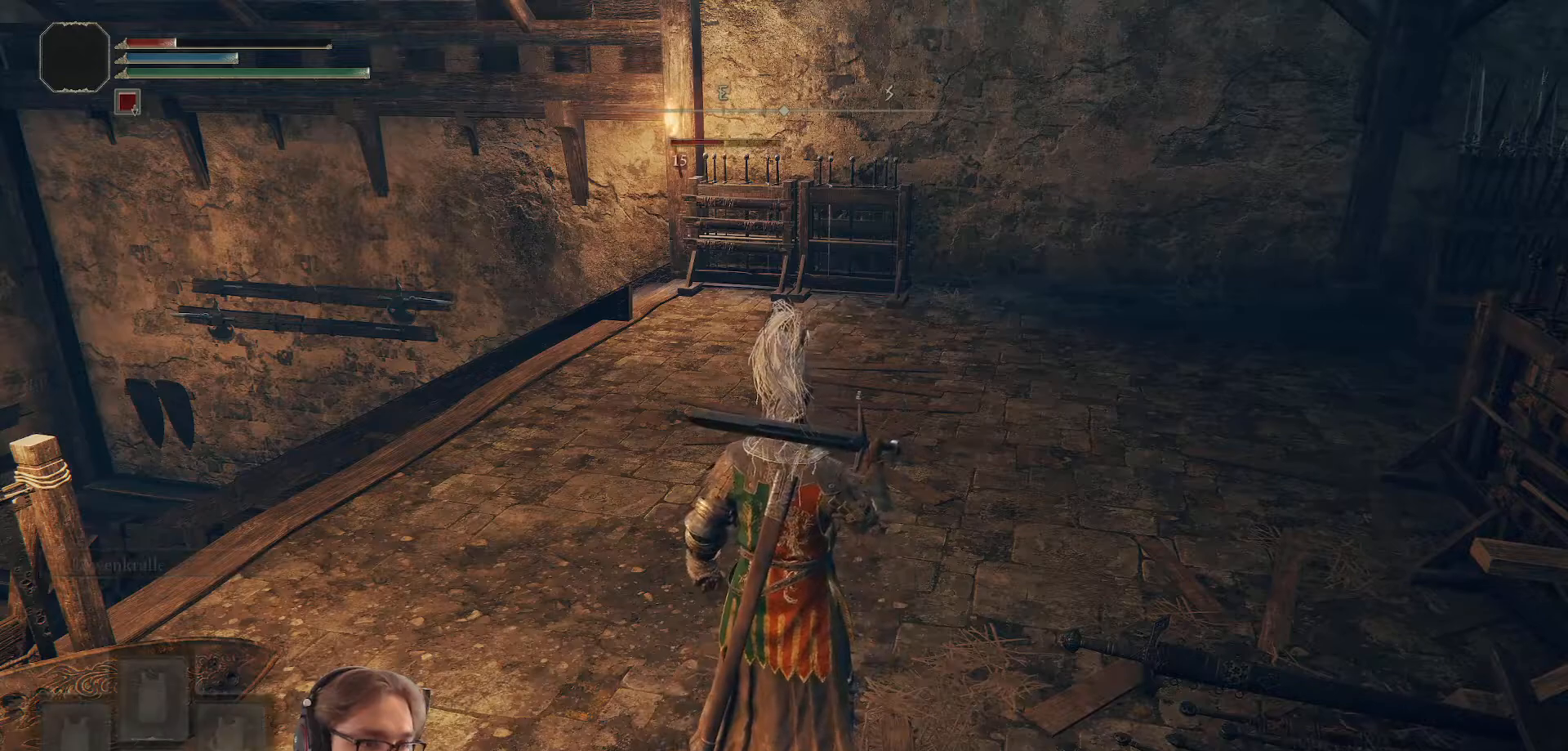
{"buttons": [], "left_stick": "center", "right_stick": "center", "events": [[117, "R1", "down"], [267, "R1", "up"], [333, "A", "up"]]}
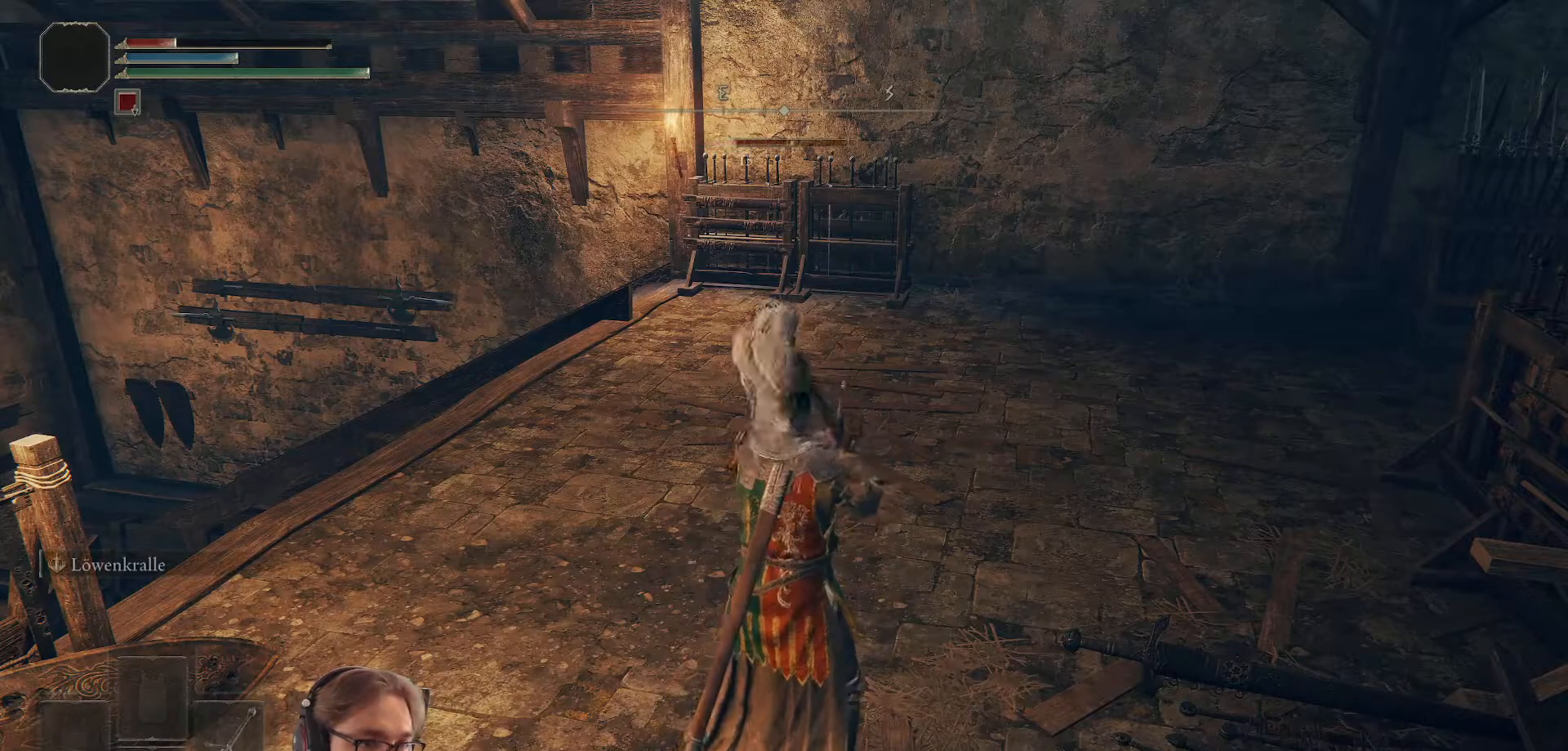
{"buttons": ["R1"], "left_stick": "center", "right_stick": "center", "events": [[467, "R1", "down"]]}
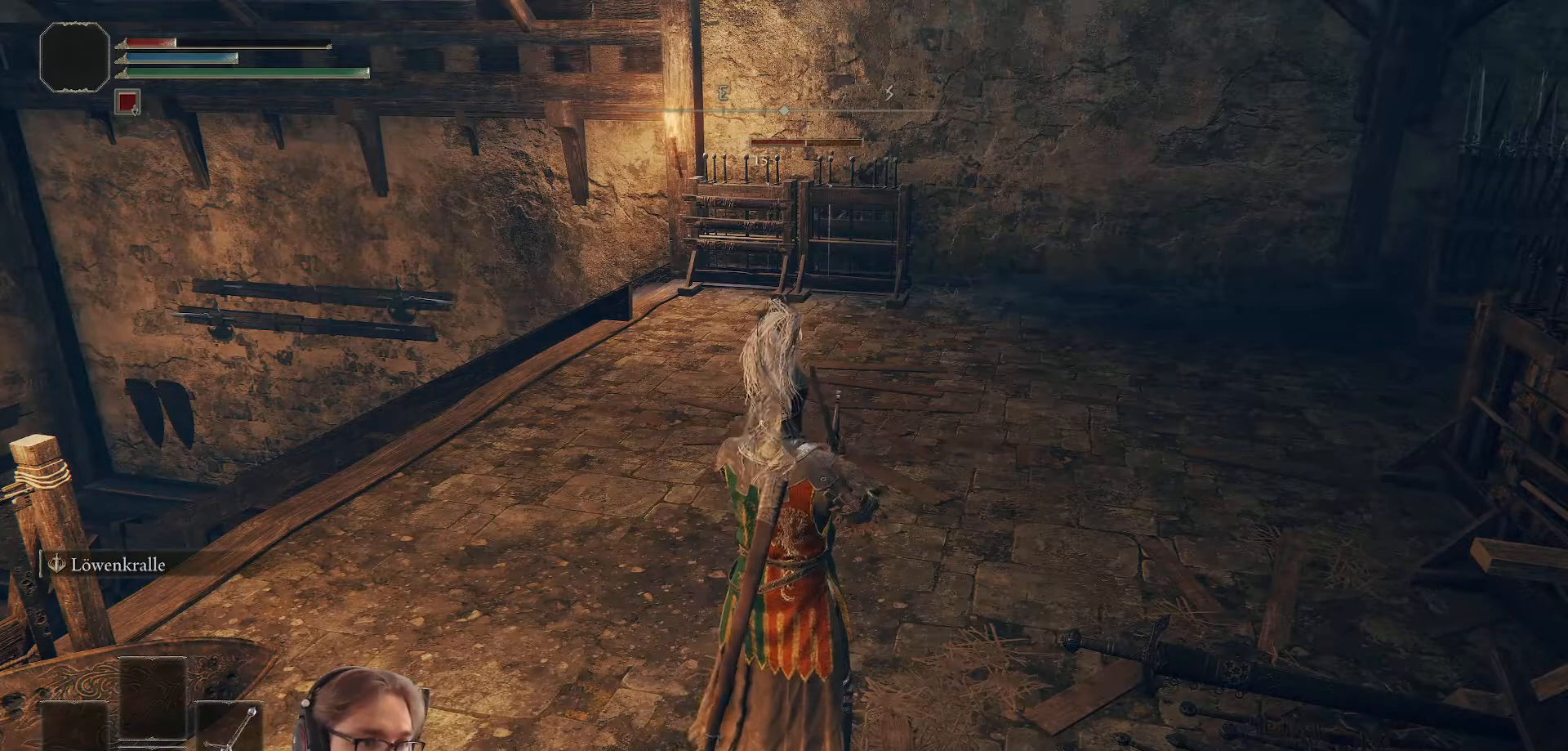
{"buttons": [], "left_stick": "up-right", "right_stick": "center", "events": [[117, "R1", "up"], [183, "left_stick", "up-right"]]}
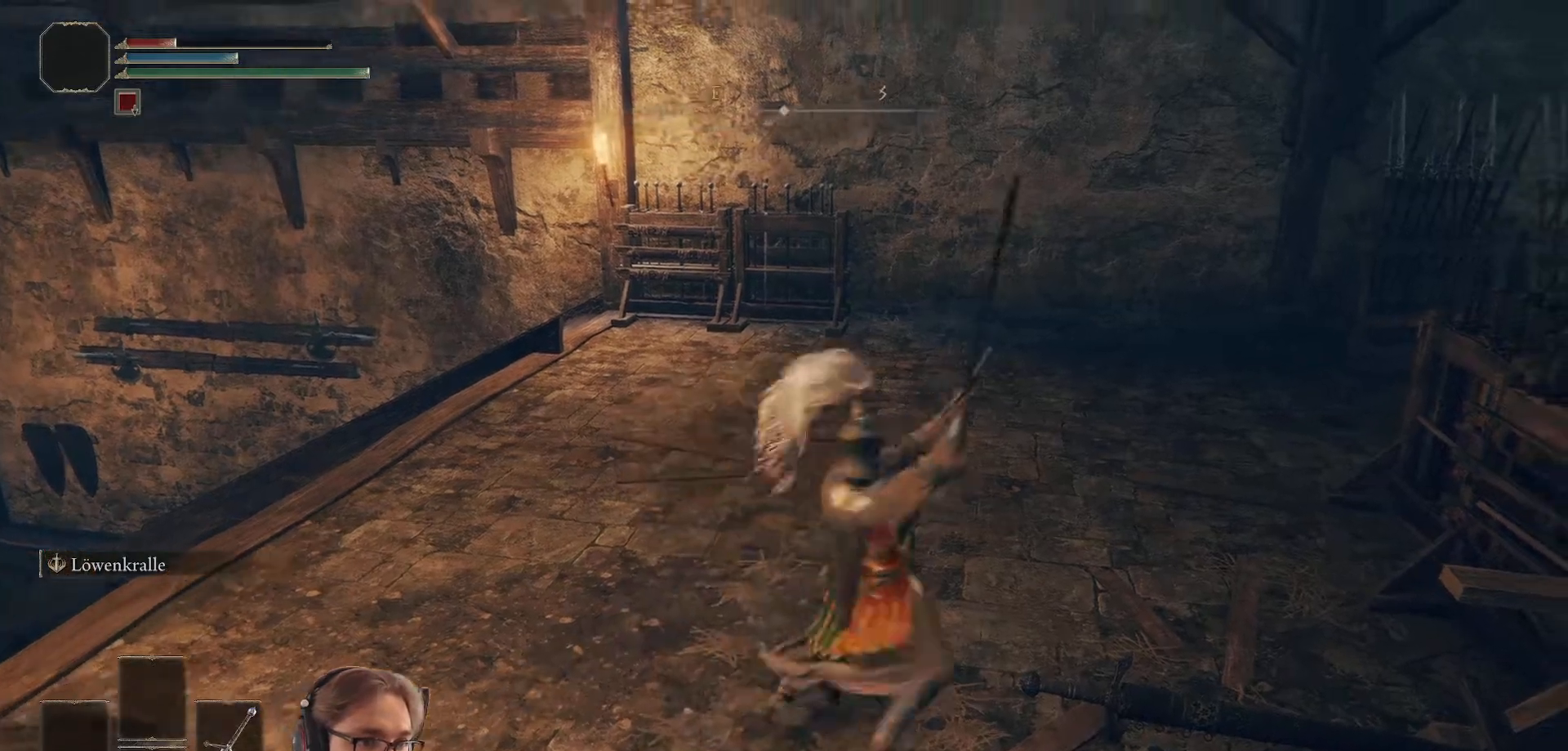
{"buttons": [], "left_stick": "up-left", "right_stick": "center", "events": [[117, "R1", "down"], [233, "left_stick", "up"], [300, "R1", "up"], [333, "left_stick", "up-left"]]}
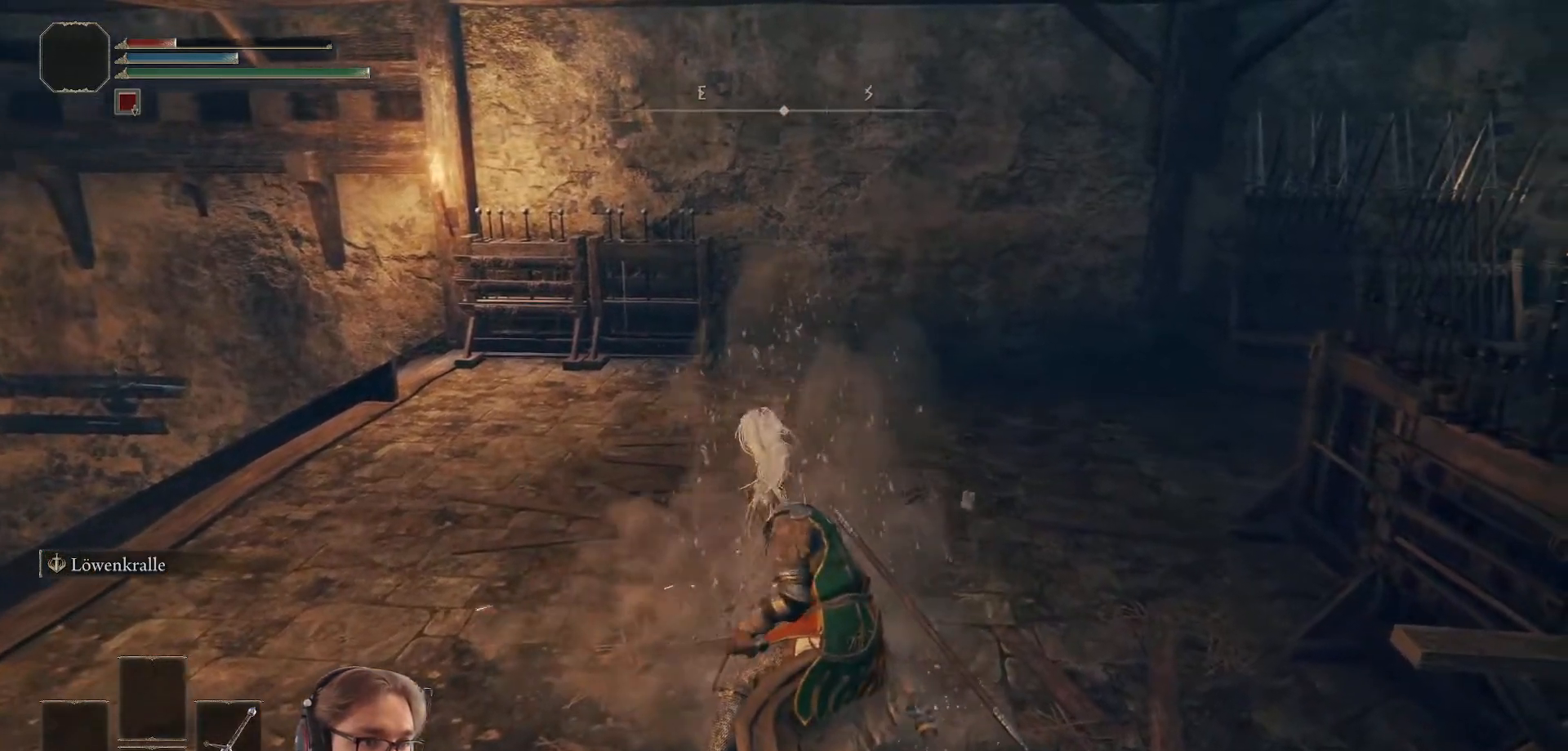
{"buttons": [], "left_stick": "up-left", "right_stick": "center", "events": []}
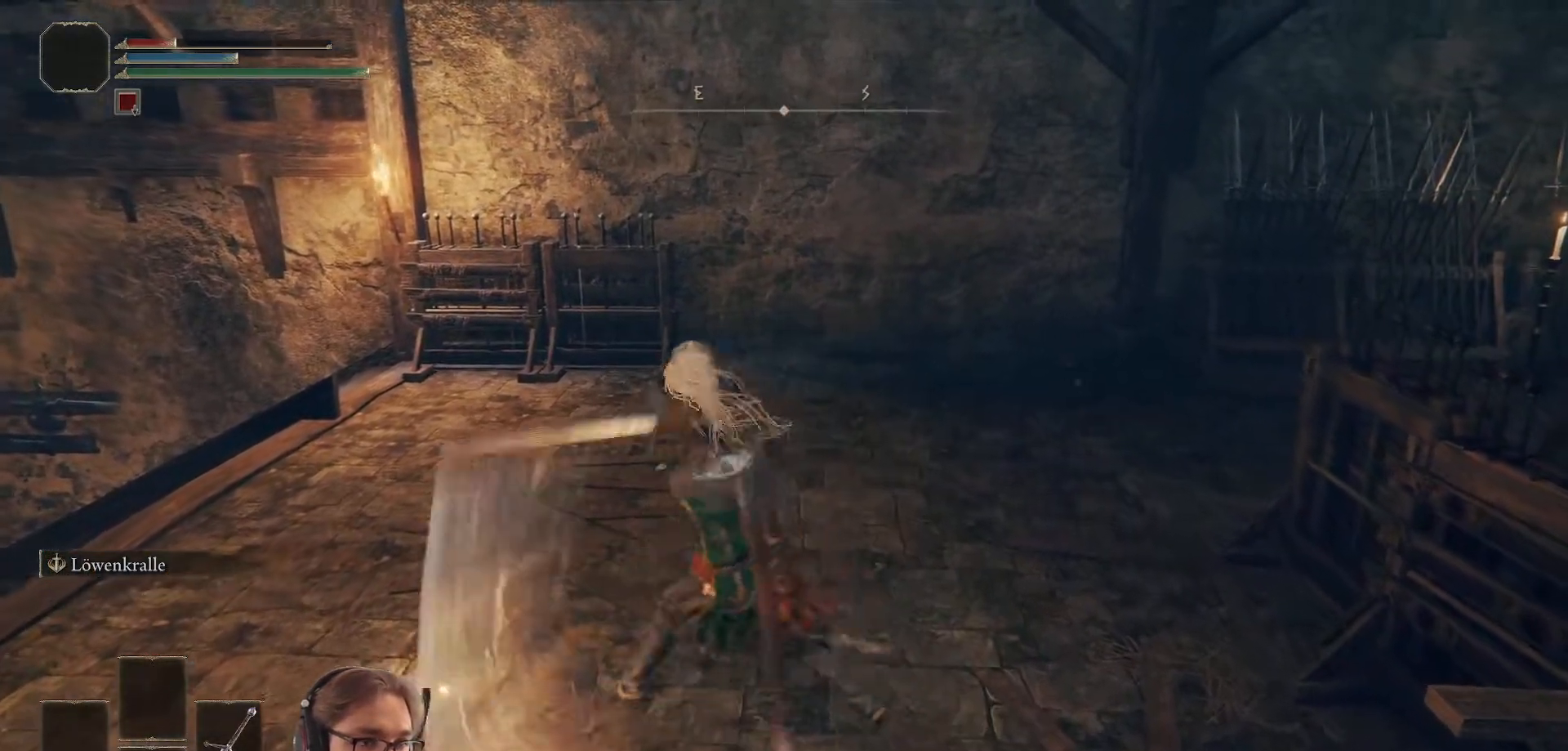
{"buttons": [], "left_stick": "up-left", "right_stick": "center", "events": [[150, "R1", "down"], [333, "R1", "up"]]}
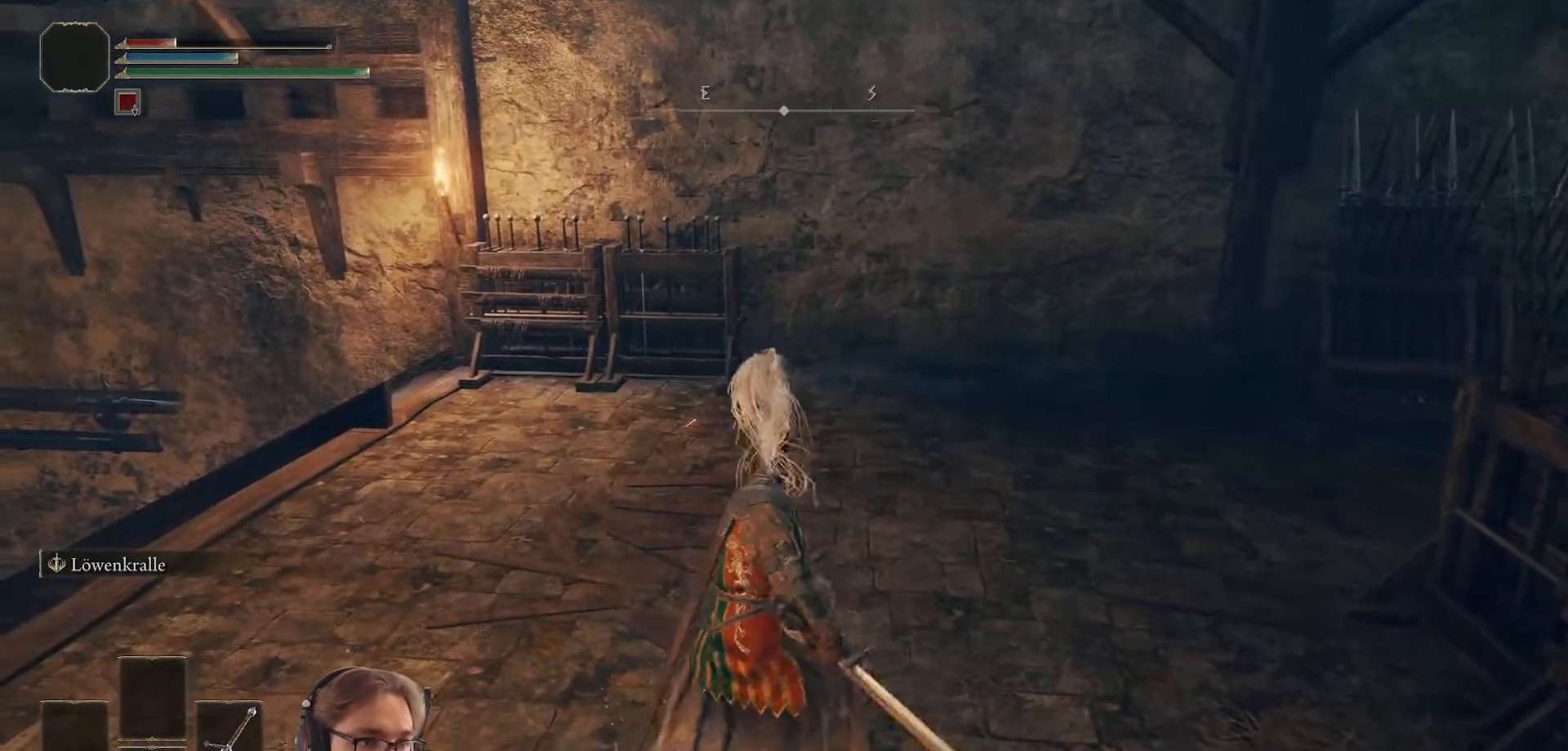
{"buttons": [], "left_stick": "up-left", "right_stick": "center", "events": []}
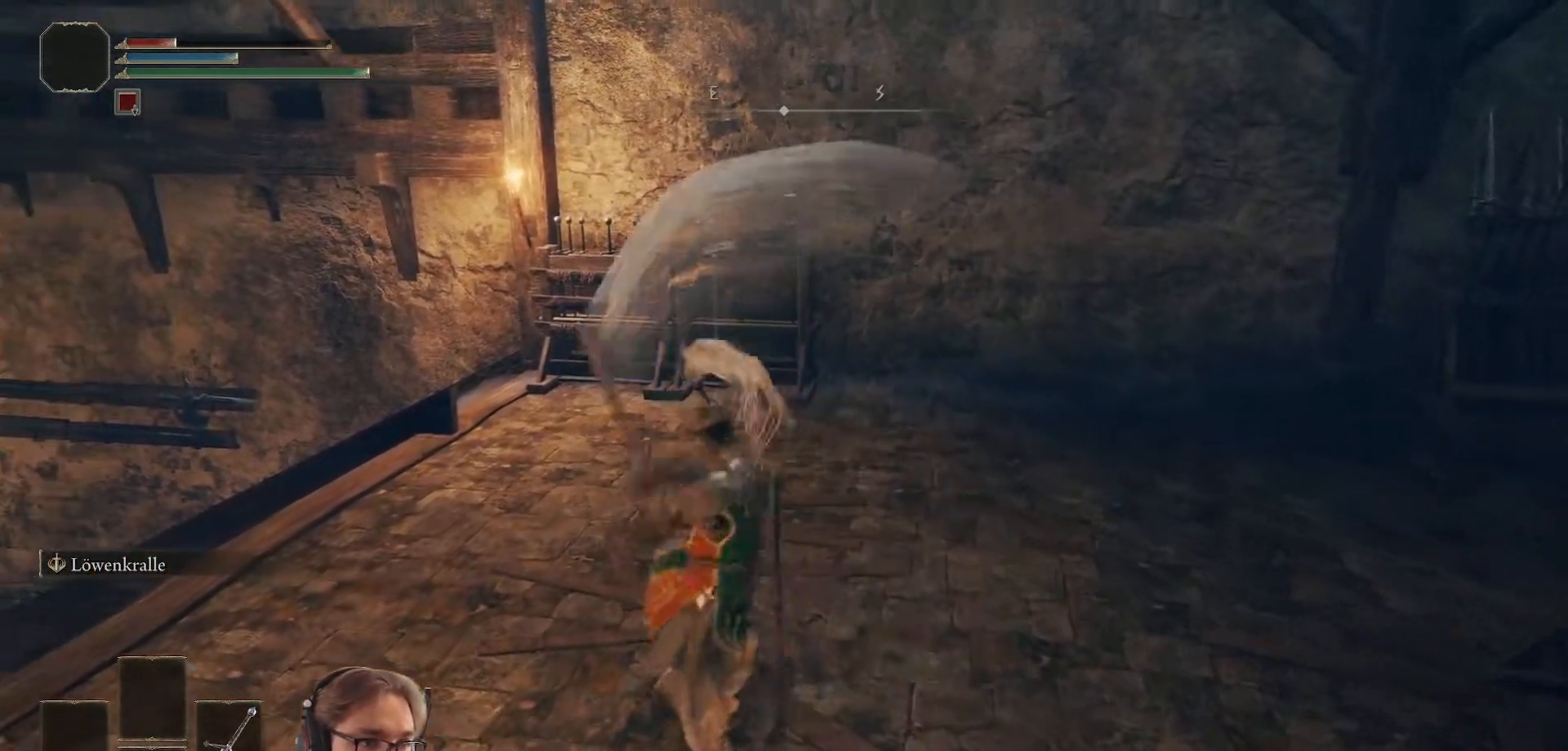
{"buttons": [], "left_stick": "up-left", "right_stick": "center", "events": [[133, "R2", "down"], [333, "R2", "up"]]}
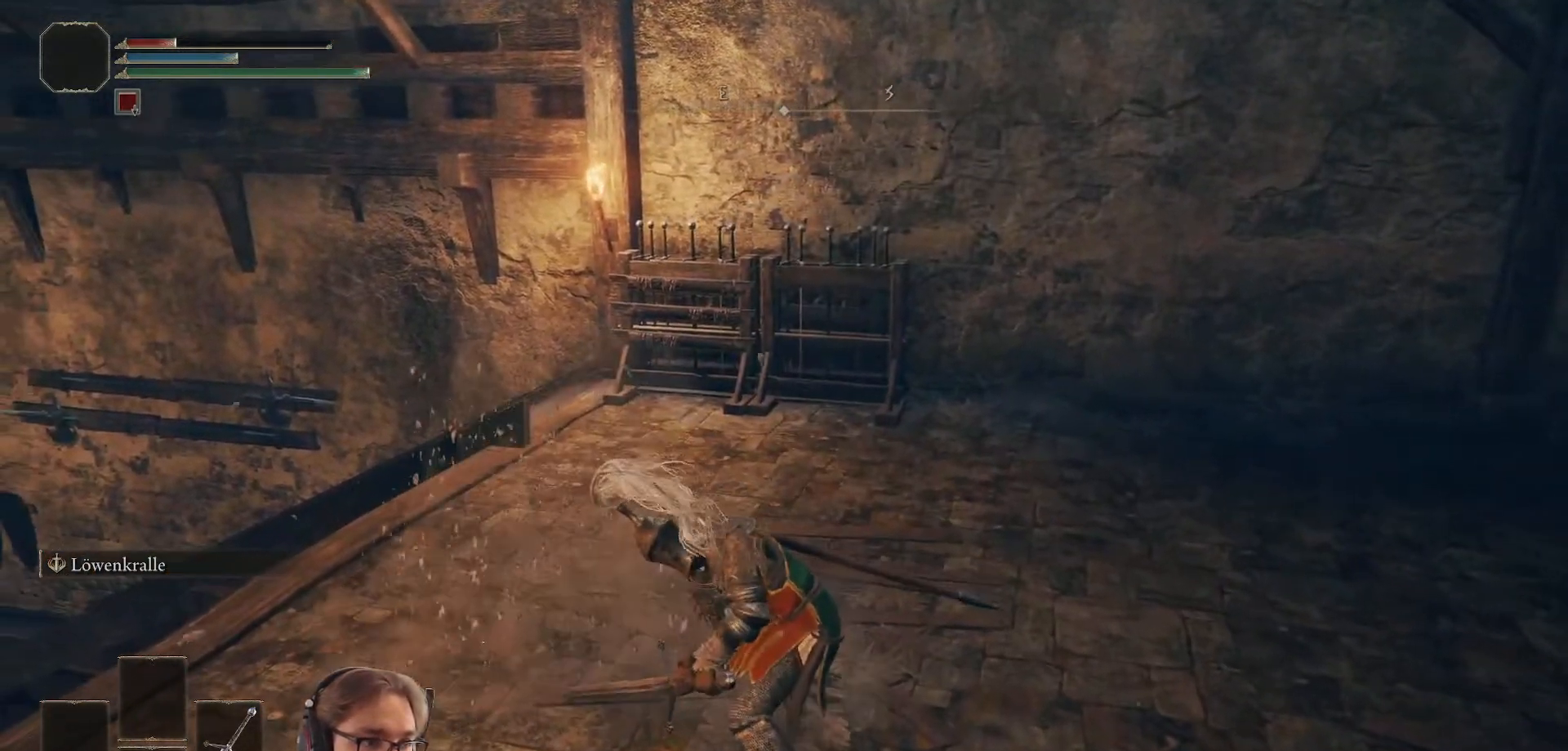
{"buttons": [], "left_stick": "up-left", "right_stick": "center", "events": [[83, "right_stick", "down-left"], [350, "right_stick", "center"]]}
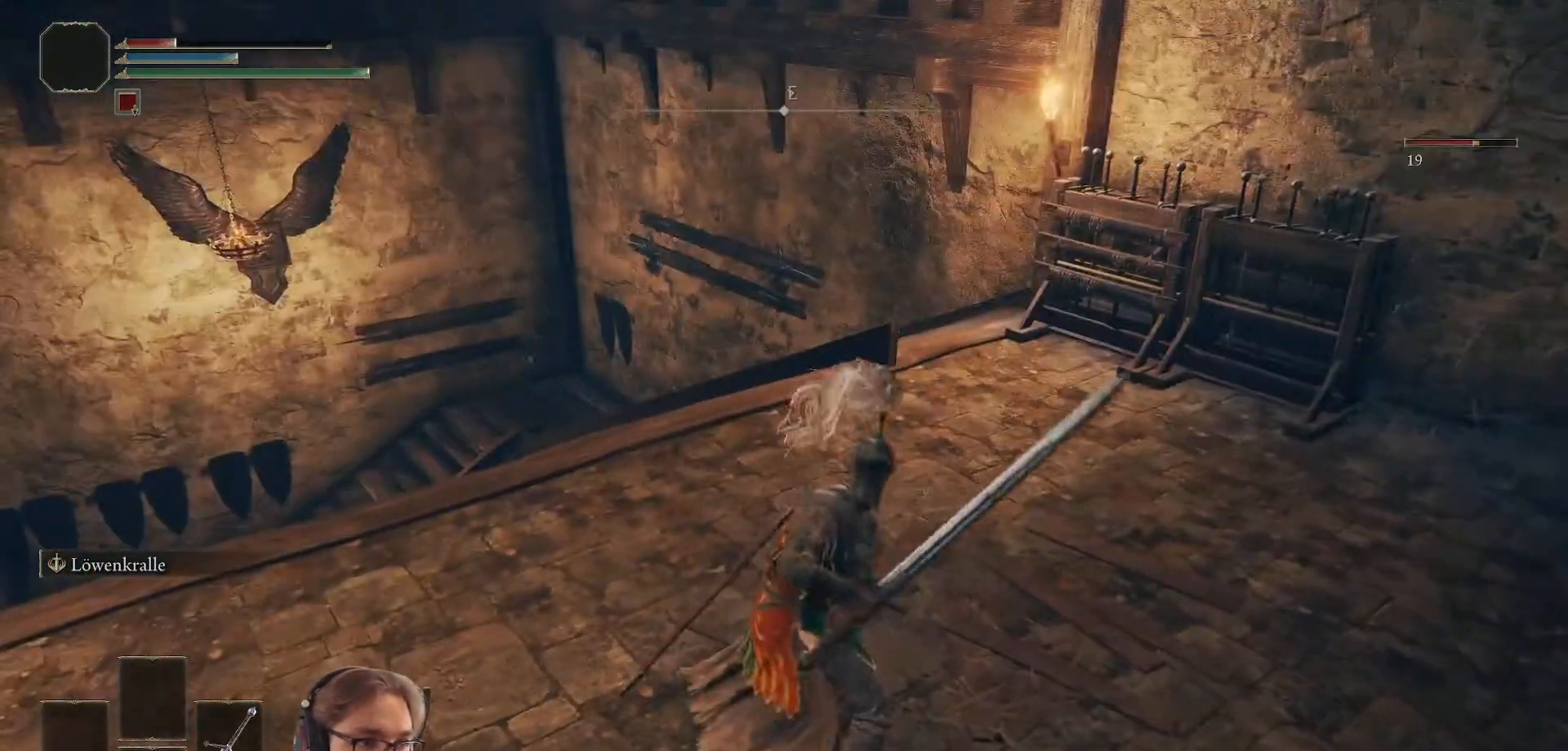
{"buttons": [], "left_stick": "up-left", "right_stick": "center", "events": []}
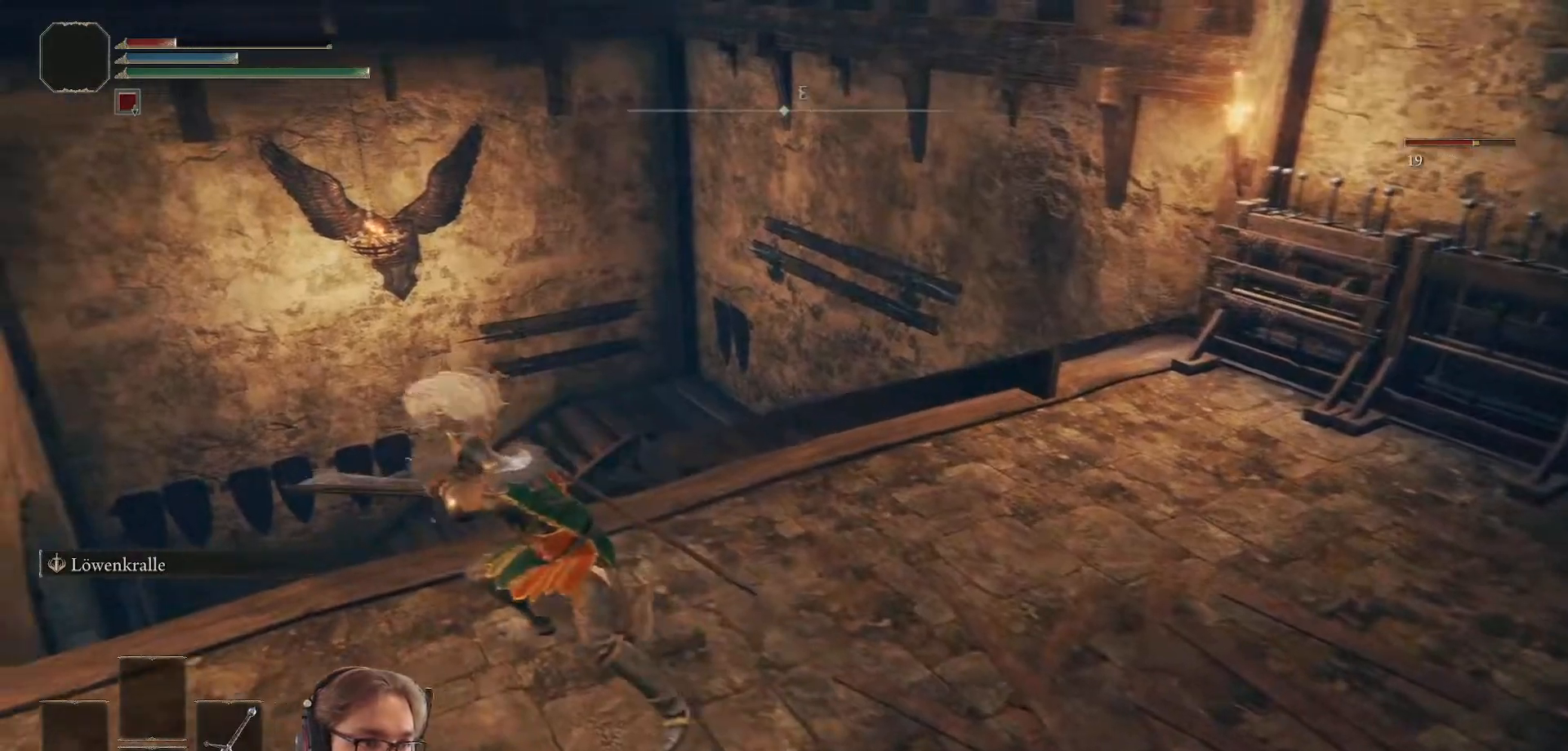
{"buttons": [], "left_stick": "center", "right_stick": "left", "events": [[50, "left_stick", "center"], [133, "right_stick", "left"]]}
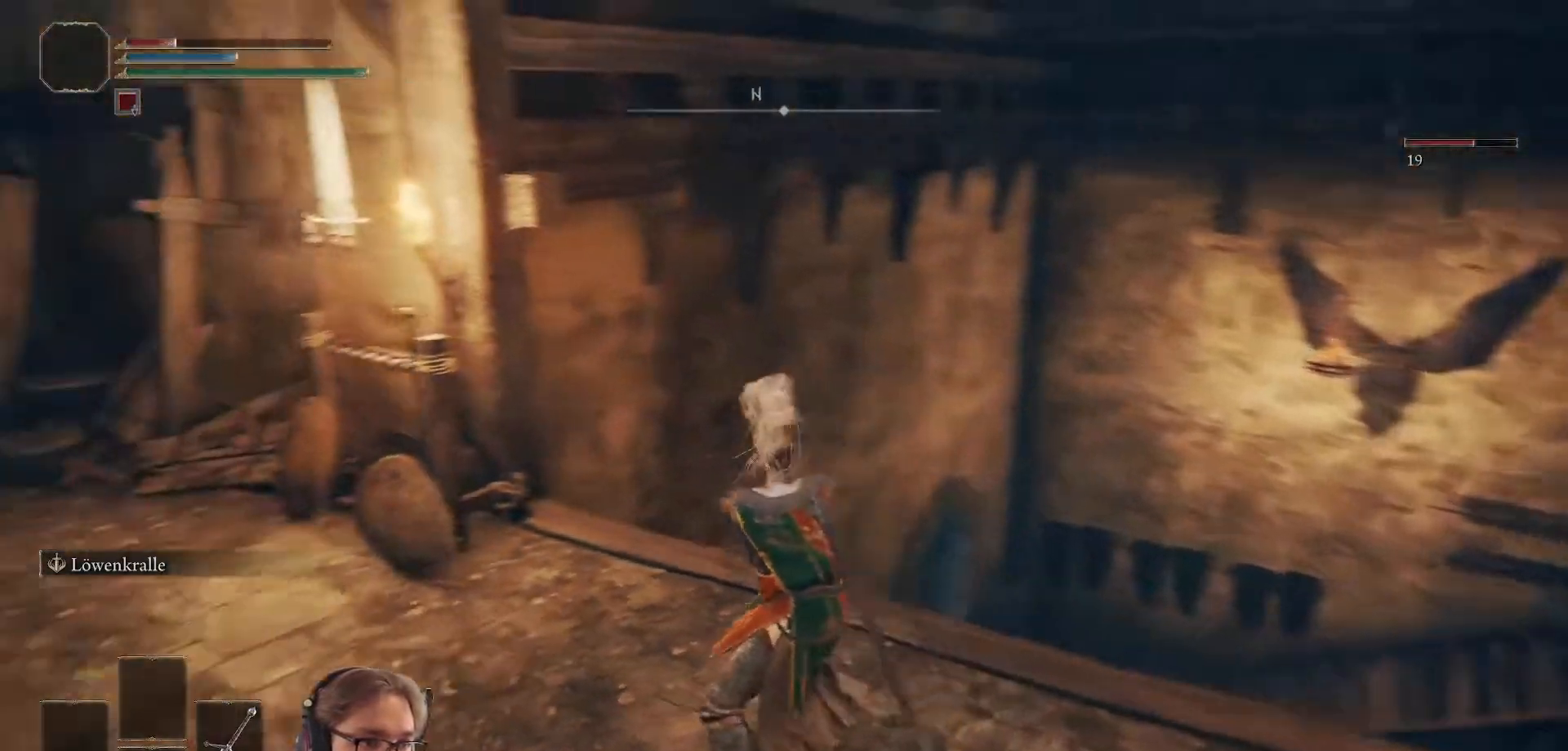
{"buttons": [], "left_stick": "down-left", "right_stick": "center", "events": [[83, "left_stick", "down-left"], [267, "right_stick", "center"]]}
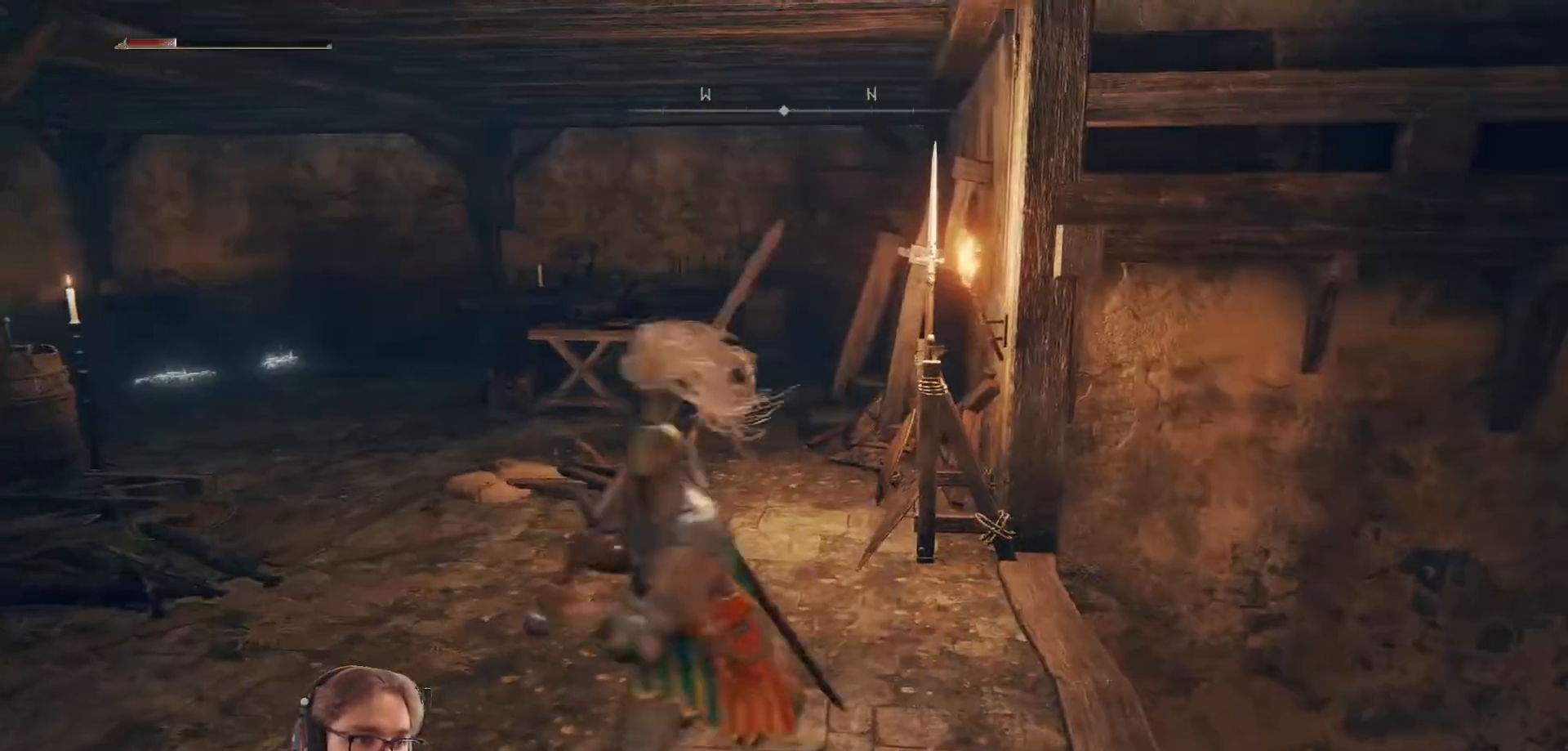
{"buttons": [], "left_stick": "center", "right_stick": "center", "events": [[167, "left_stick", "down"], [483, "left_stick", "center"]]}
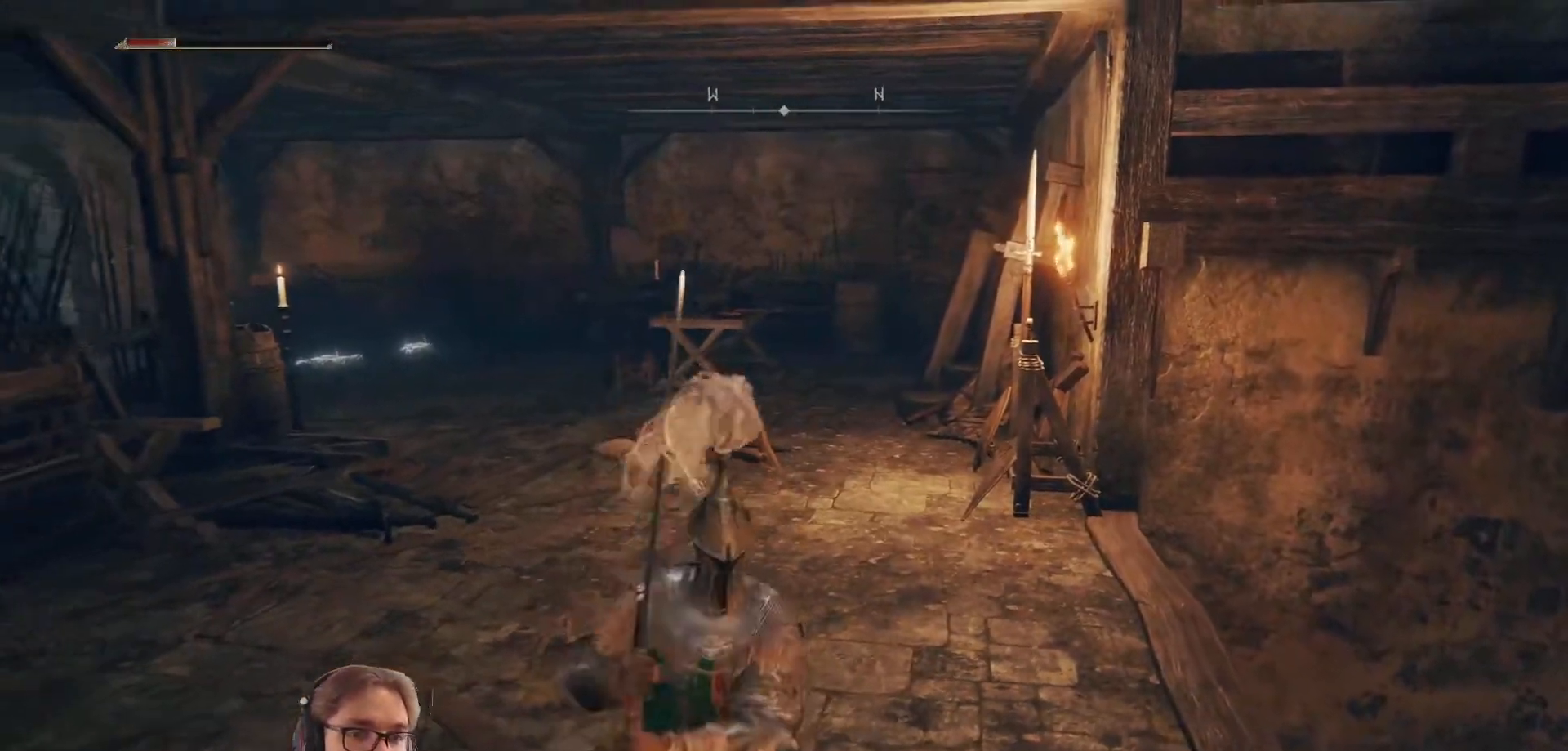
{"buttons": [], "left_stick": "center", "right_stick": "center", "events": []}
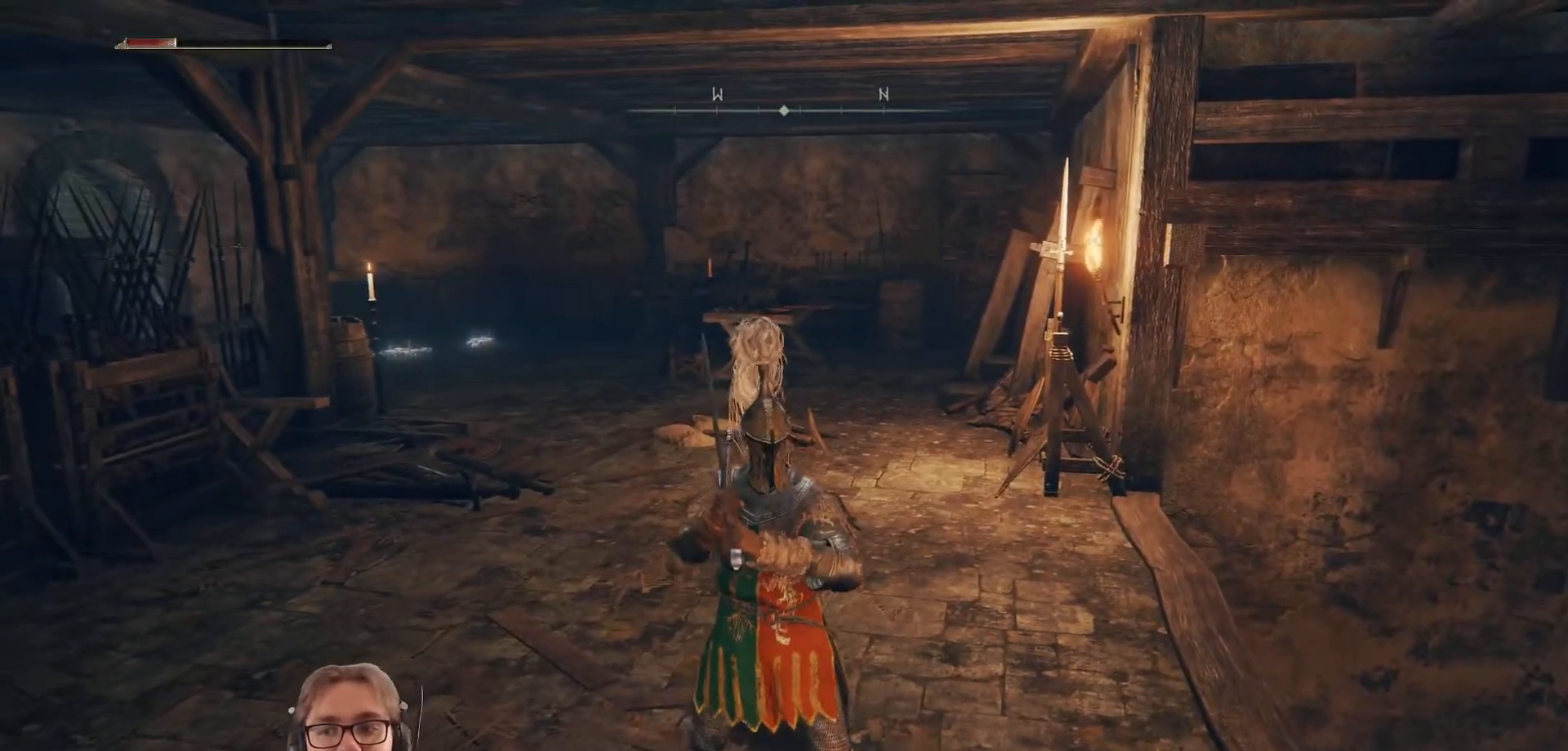
{"buttons": [], "left_stick": "center", "right_stick": "center", "events": []}
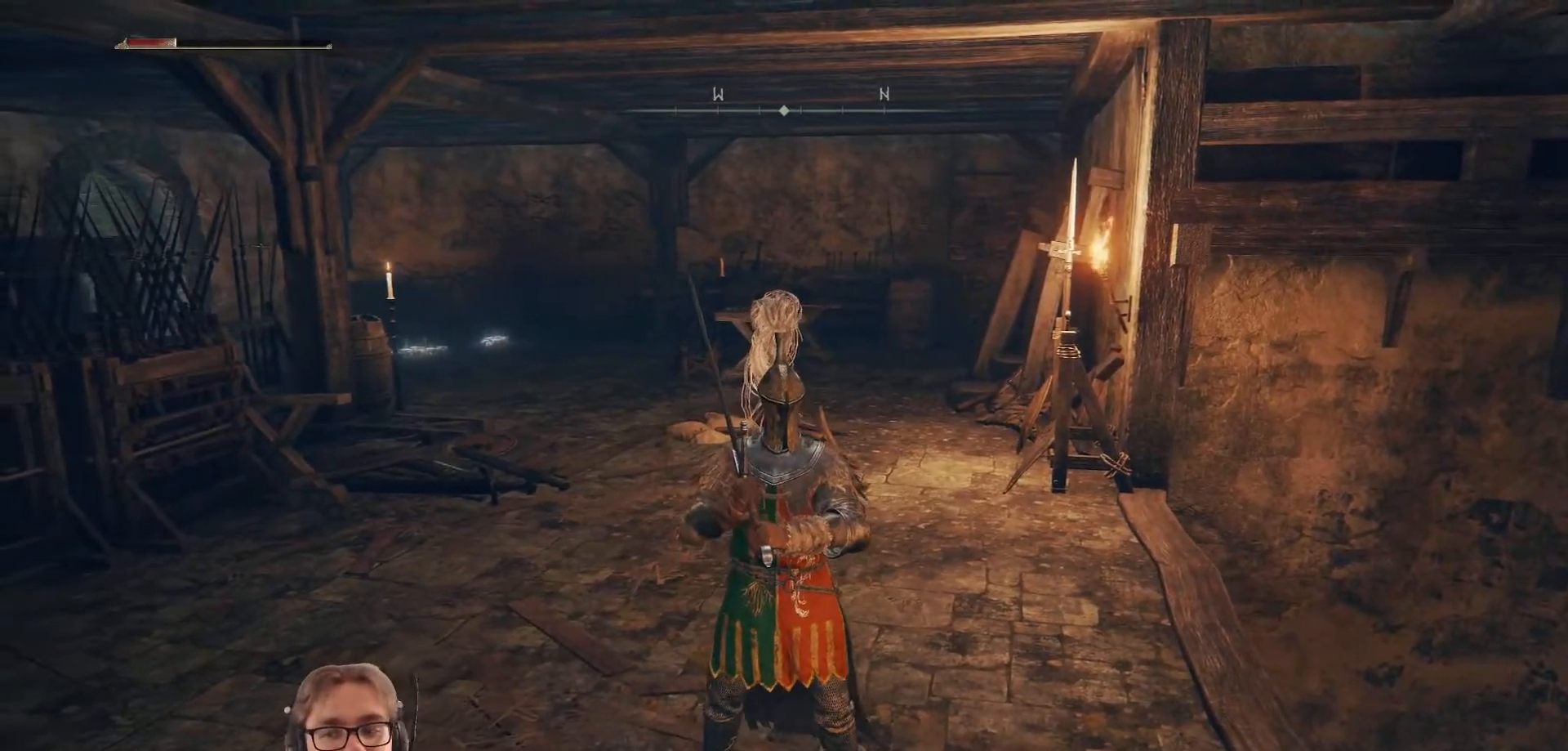
{"buttons": [], "left_stick": "center", "right_stick": "center", "events": [[50, "START", "down"], [200, "START", "up"]]}
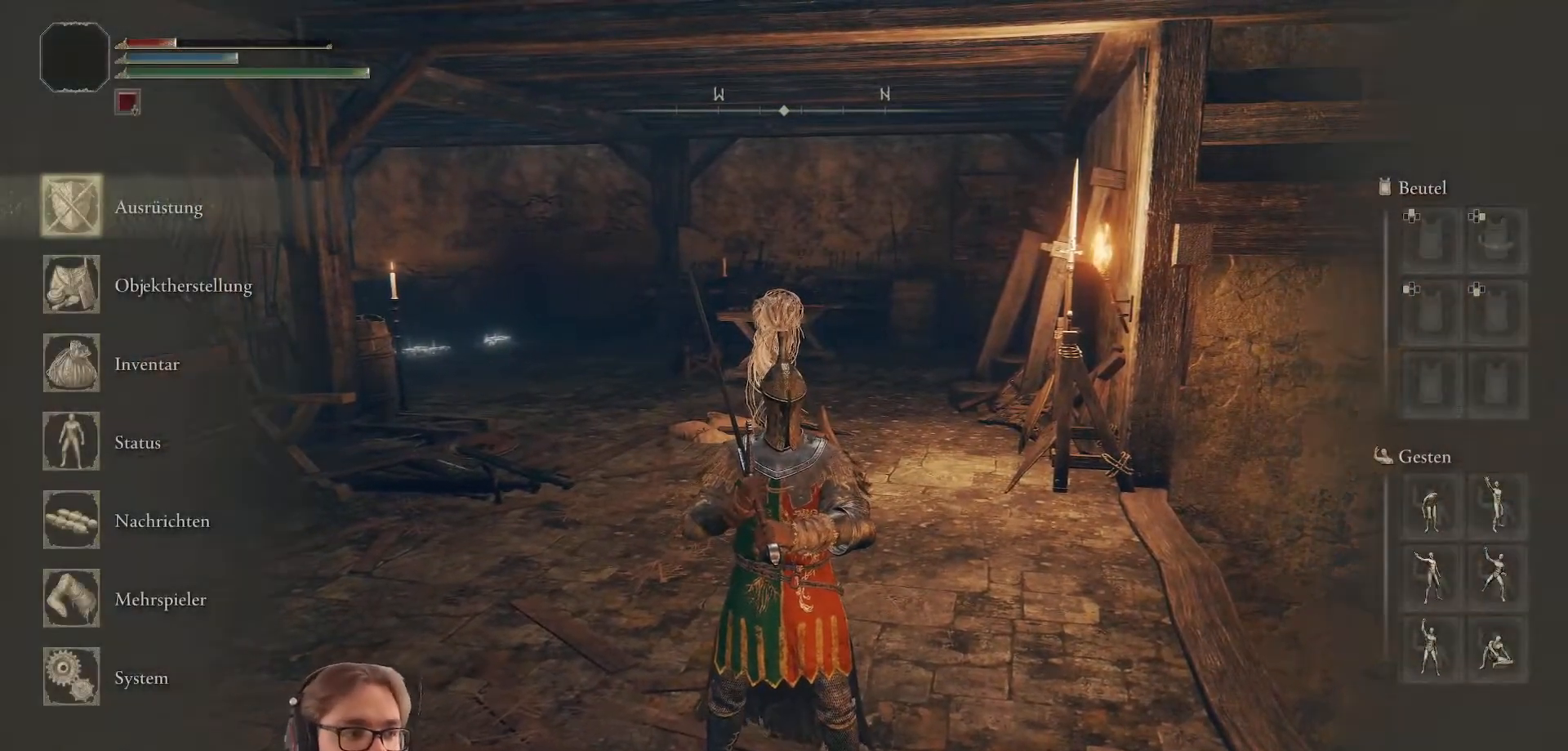
{"buttons": [], "left_stick": "center", "right_stick": "center", "events": [[300, "A", "down"], [367, "A", "up"]]}
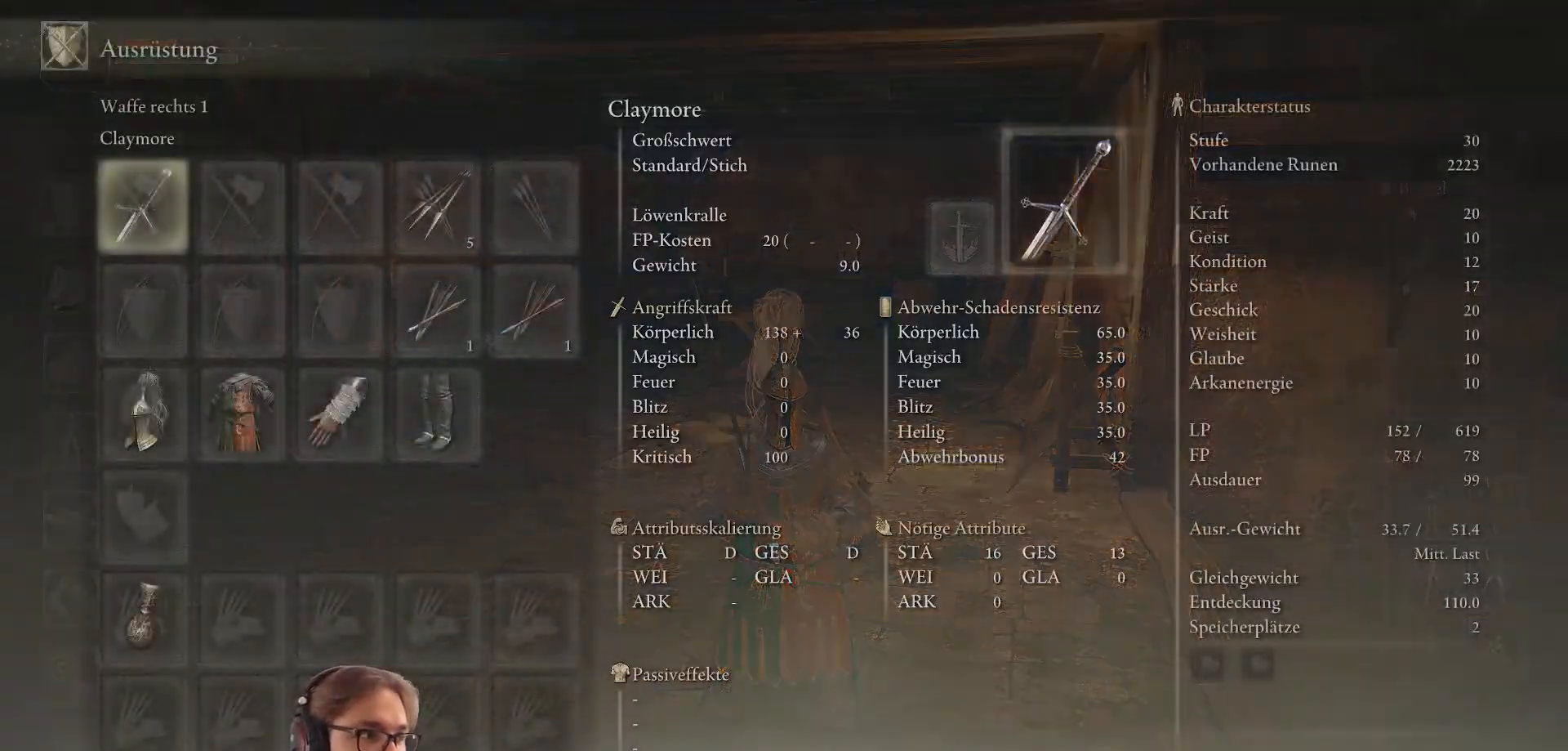
{"buttons": [], "left_stick": "center", "right_stick": "center", "events": []}
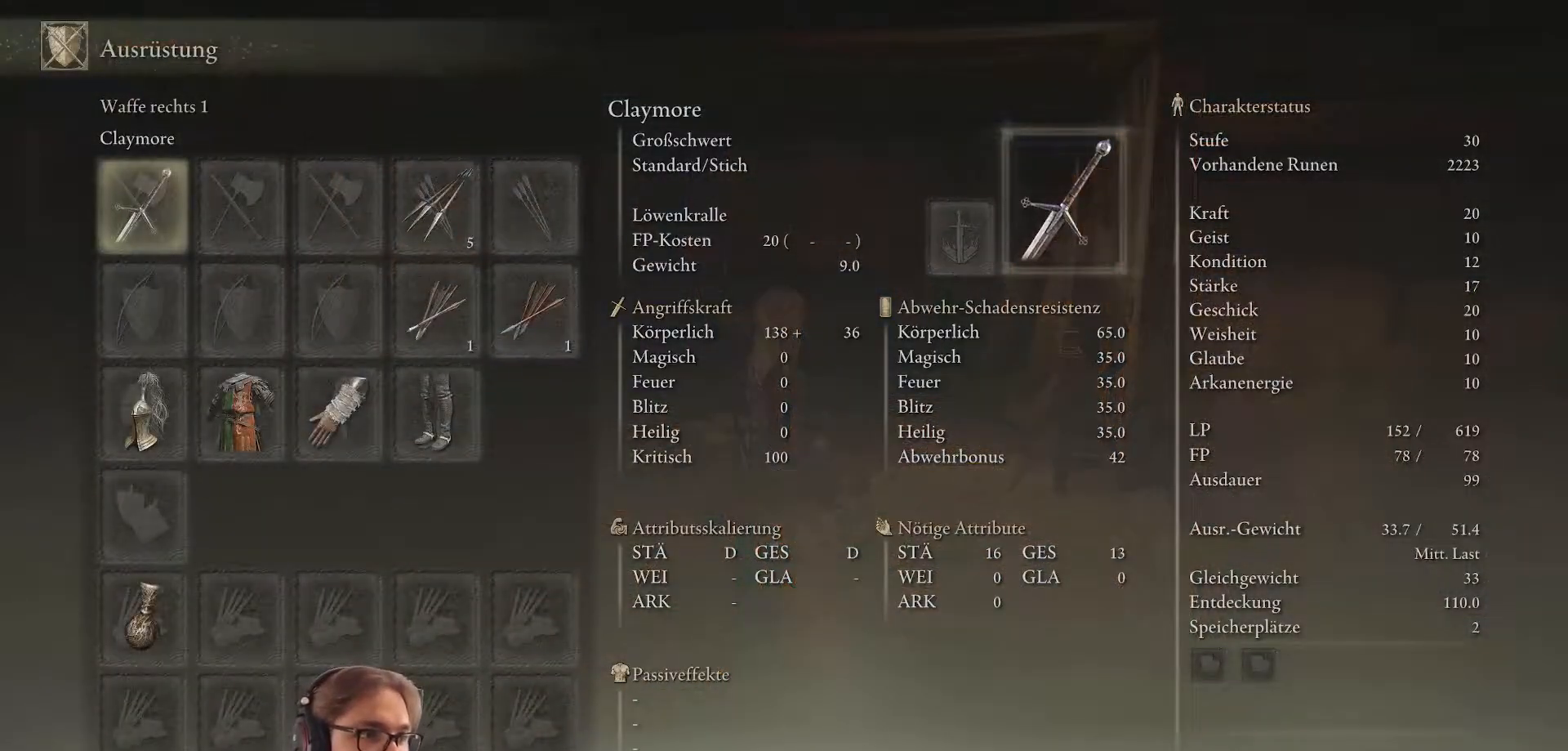
{"buttons": [], "left_stick": "center", "right_stick": "center", "events": []}
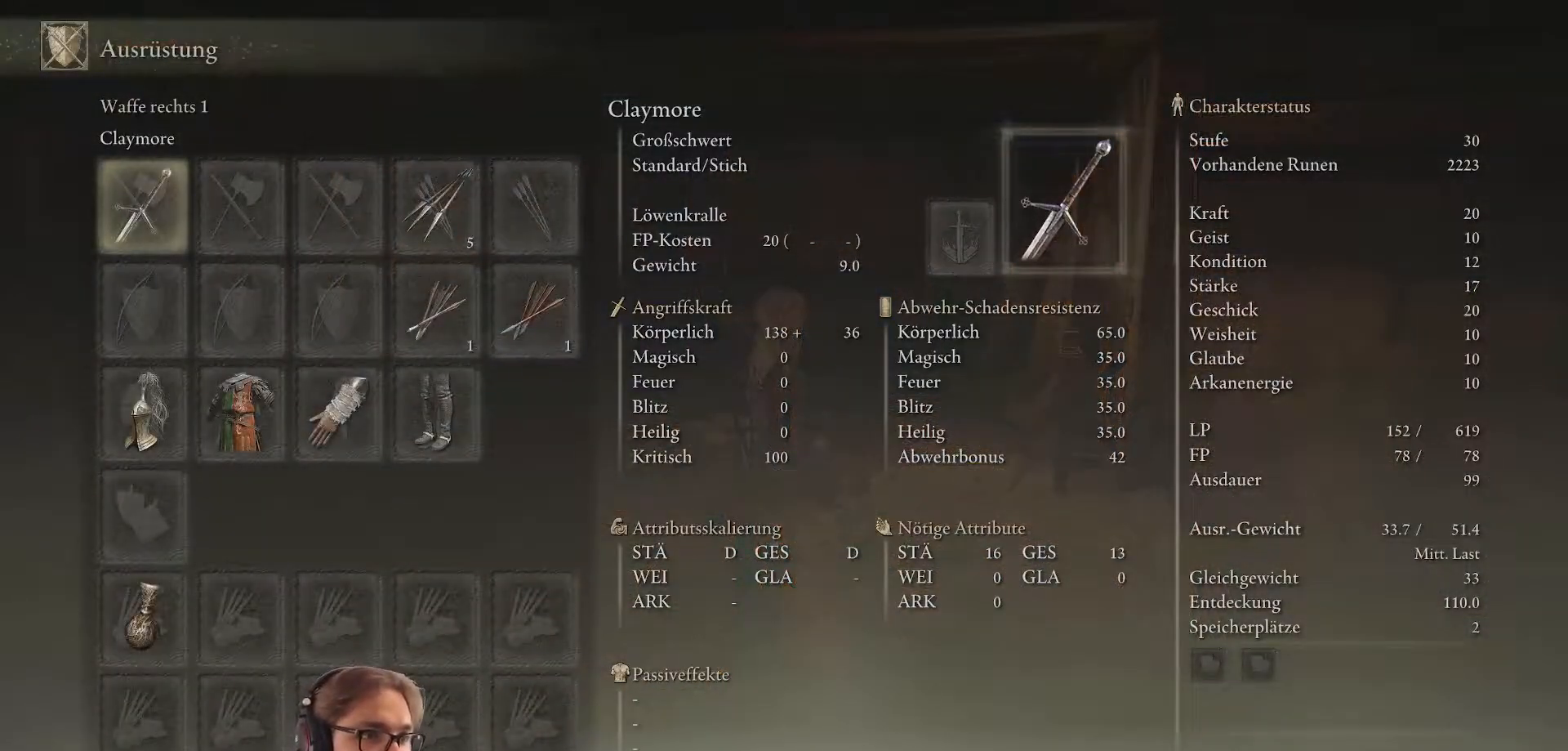
{"buttons": [], "left_stick": "center", "right_stick": "center", "events": []}
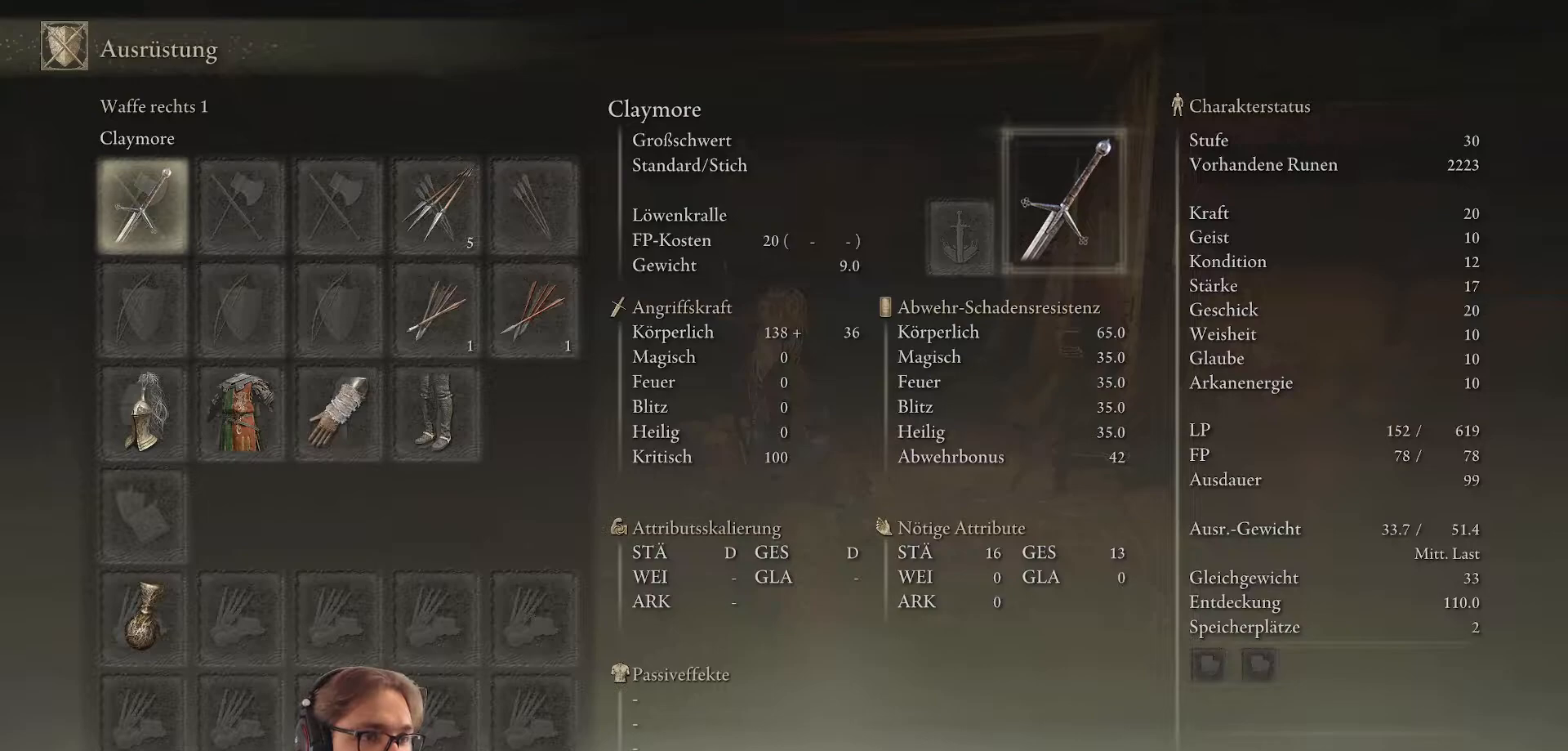
{"buttons": [], "left_stick": "center", "right_stick": "center", "events": []}
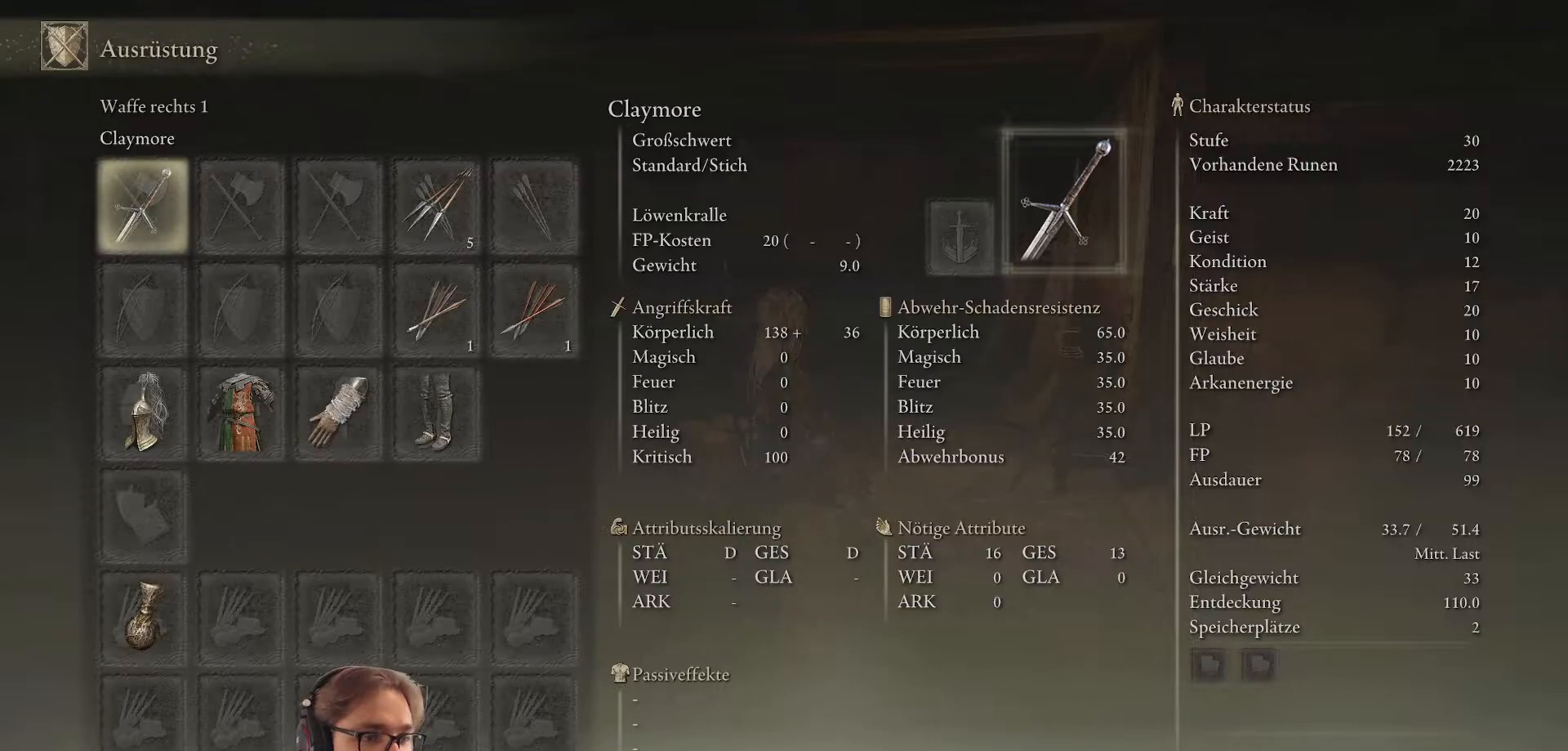
{"buttons": ["DPAD_UP"], "left_stick": "center", "right_stick": "center", "events": [[100, "DPAD_DOWN", "down"], [217, "DPAD_DOWN", "up"], [433, "DPAD_UP", "down"]]}
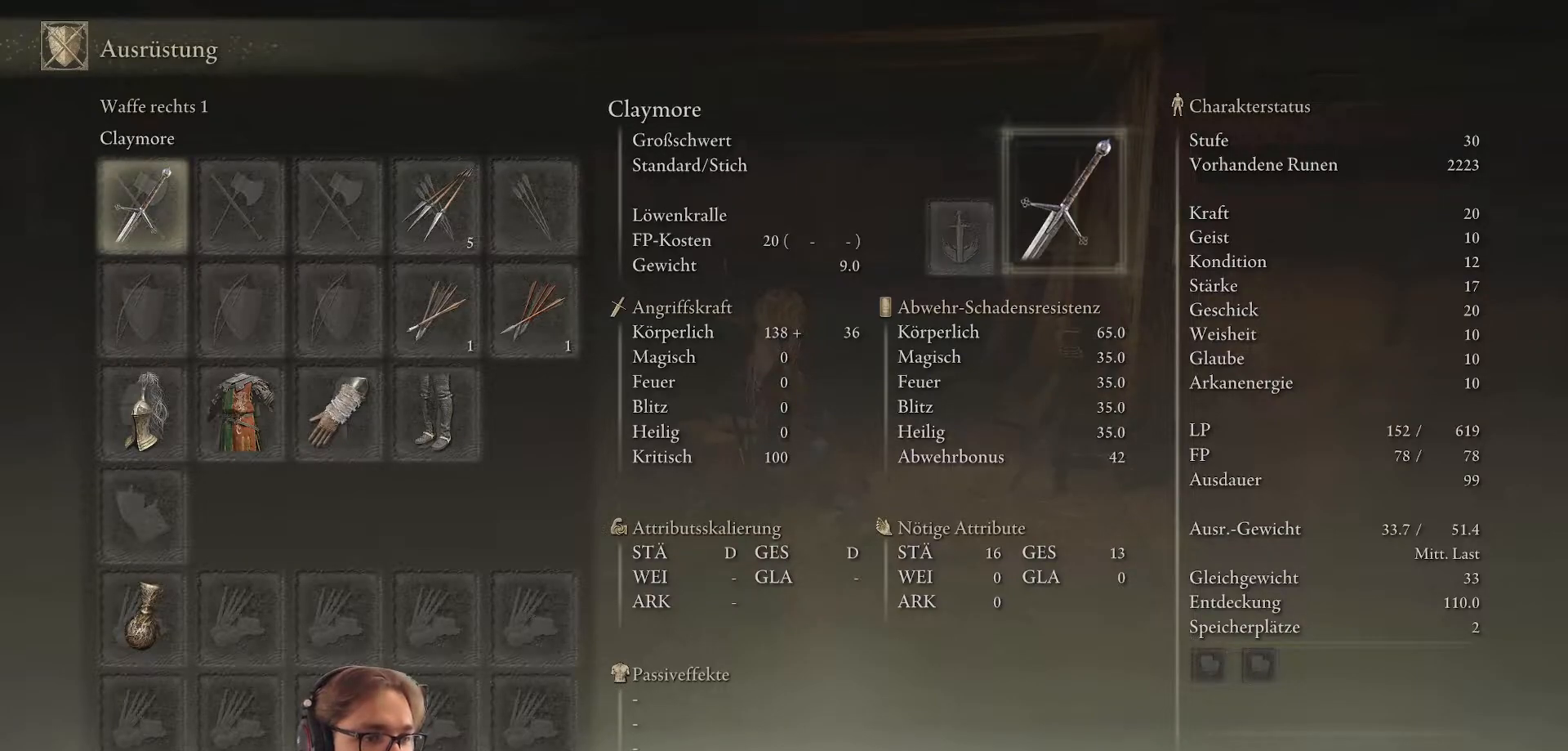
{"buttons": [], "left_stick": "center", "right_stick": "center", "events": [[83, "DPAD_UP", "up"]]}
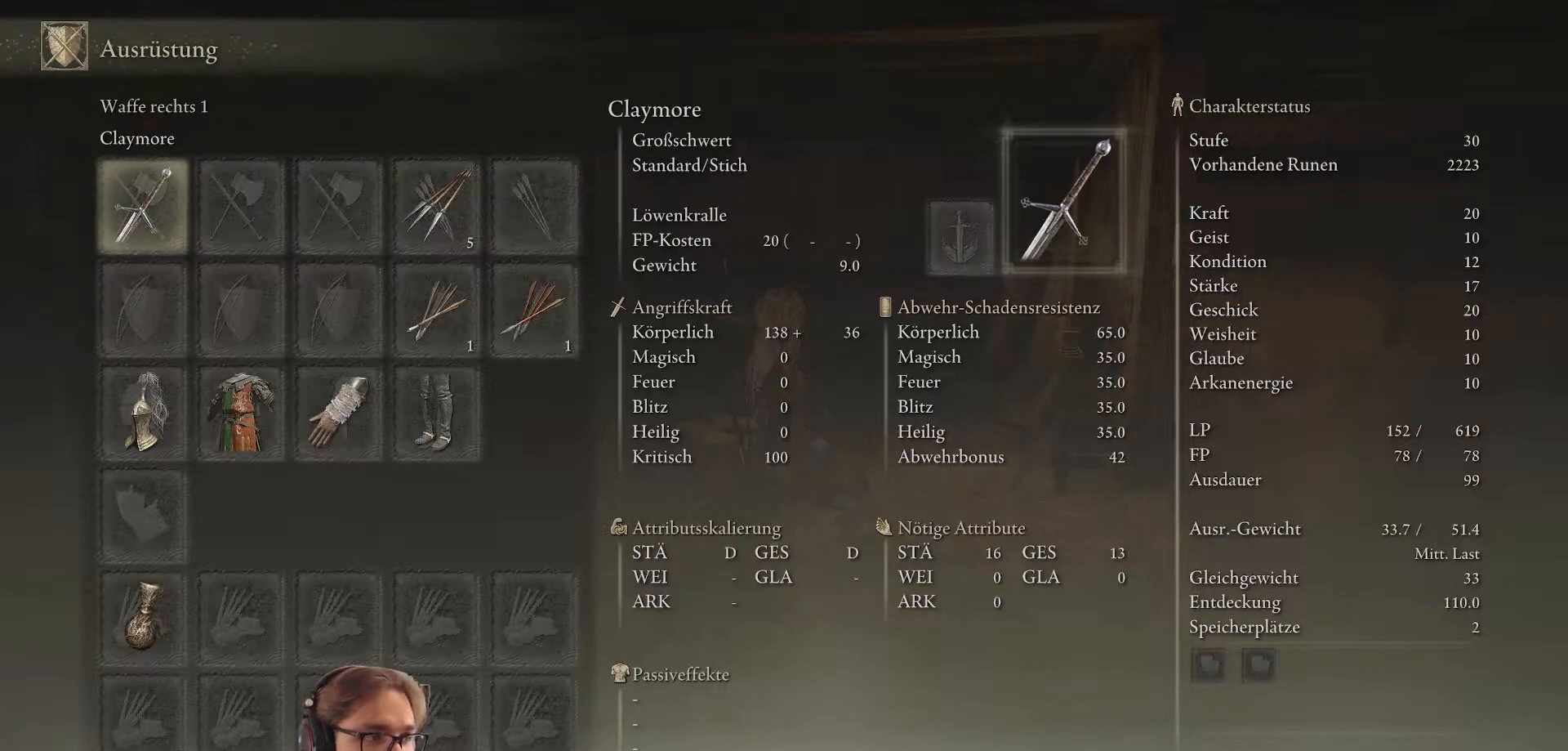
{"buttons": ["DPAD_LEFT"], "left_stick": "center", "right_stick": "center", "events": [[50, "DPAD_RIGHT", "down"], [167, "DPAD_RIGHT", "up"], [450, "DPAD_LEFT", "down"]]}
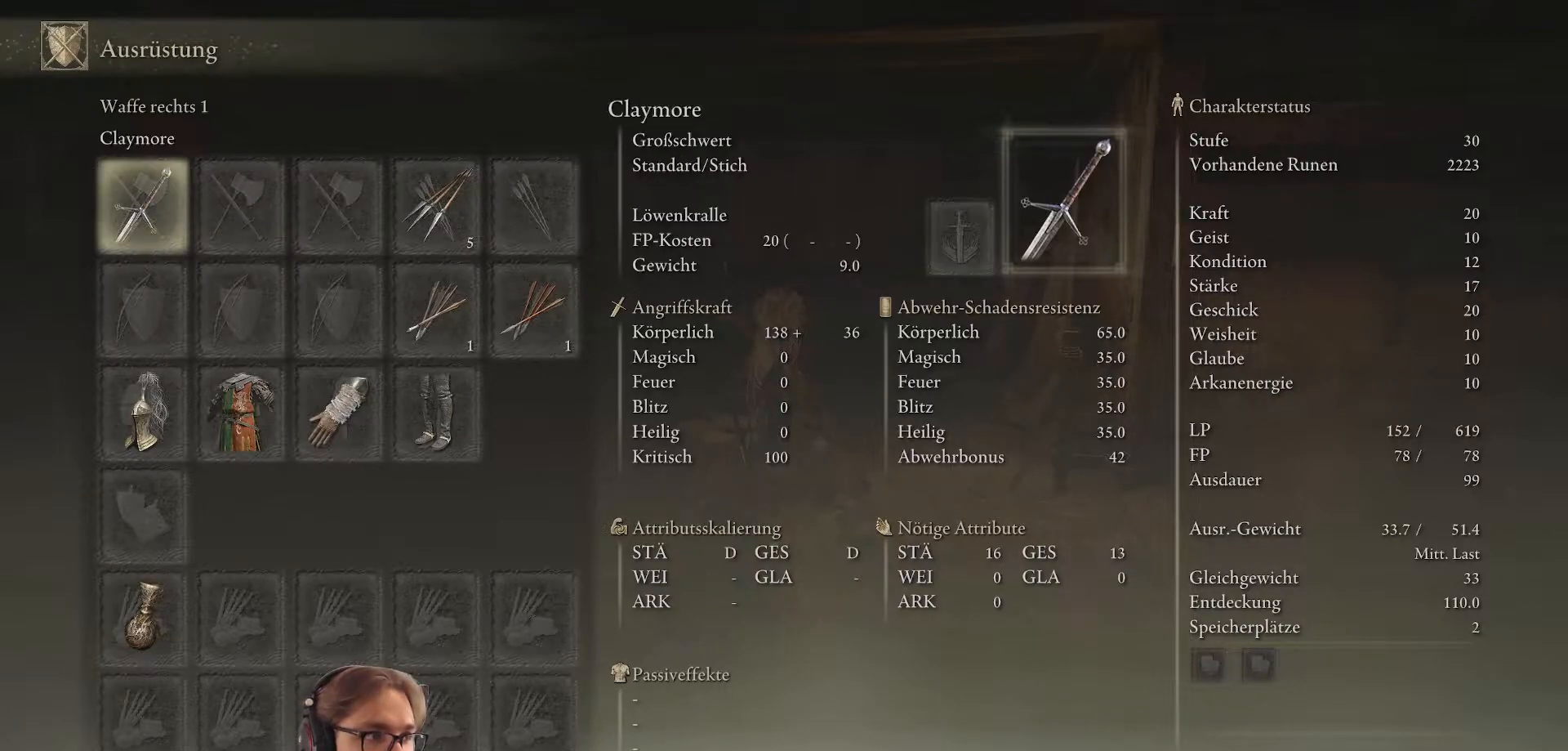
{"buttons": [], "left_stick": "center", "right_stick": "center", "events": [[33, "DPAD_LEFT", "up"], [117, "A", "down"], [233, "A", "up"]]}